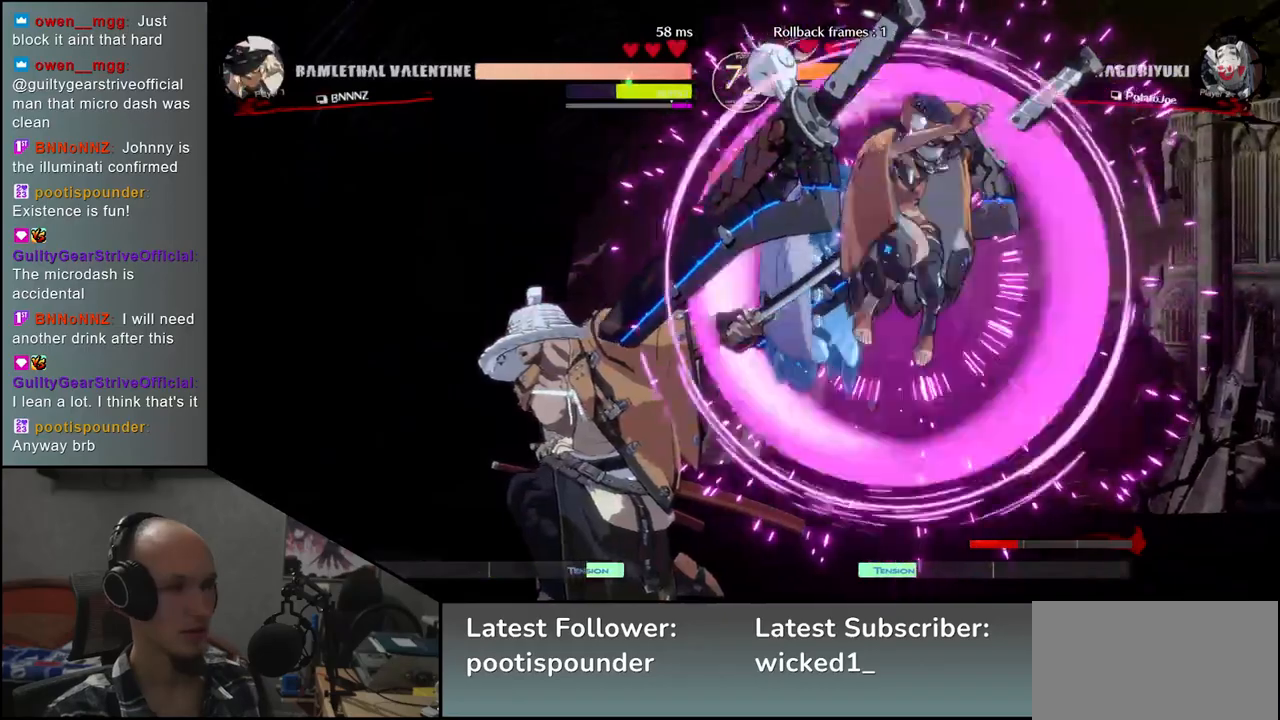
Gameplay with a controller (arcade stick); each line is a JSON object with the inputs held at the frame after it. "events" lists button and stick changes between this image and that frame as [ms after this image, input, new state], when the widget could be followed in between. Not read: L3 R3 other_buttons.
{"buttons": [], "left_stick": "left", "events": [[483, "left_stick", "left"]]}
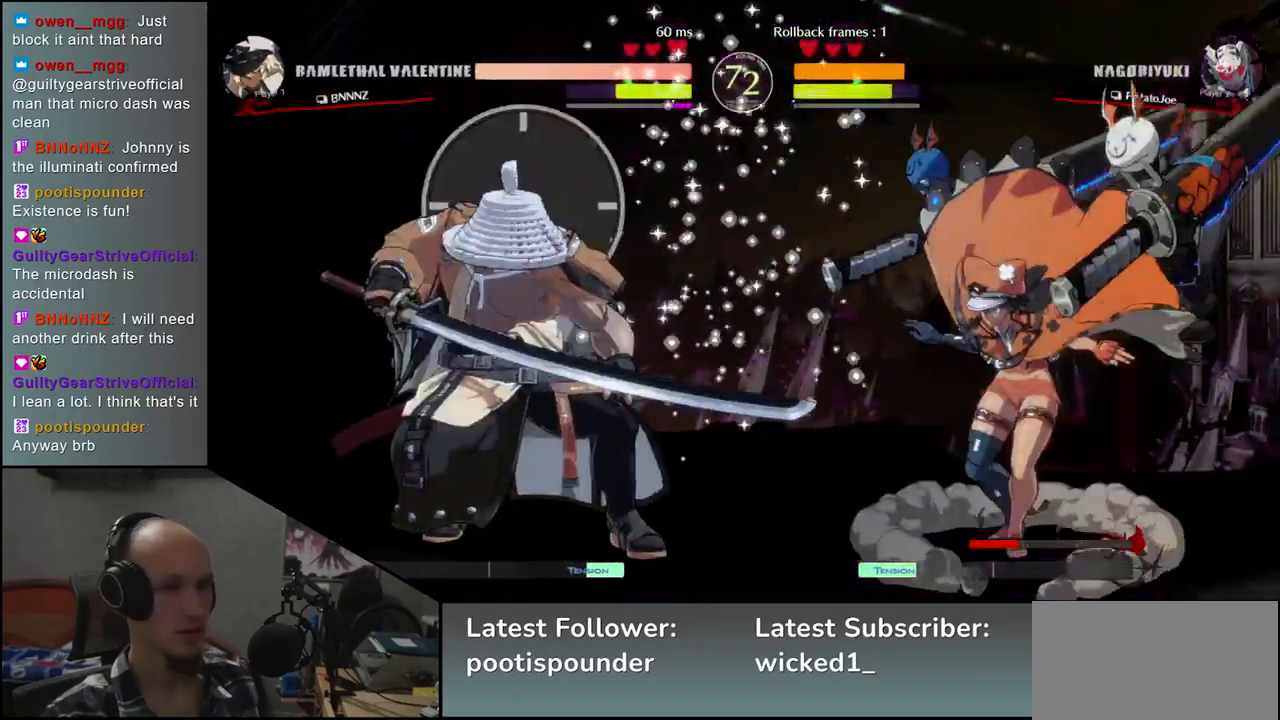
{"buttons": [], "left_stick": "left", "events": [[83, "R2", "down"], [200, "R2", "up"]]}
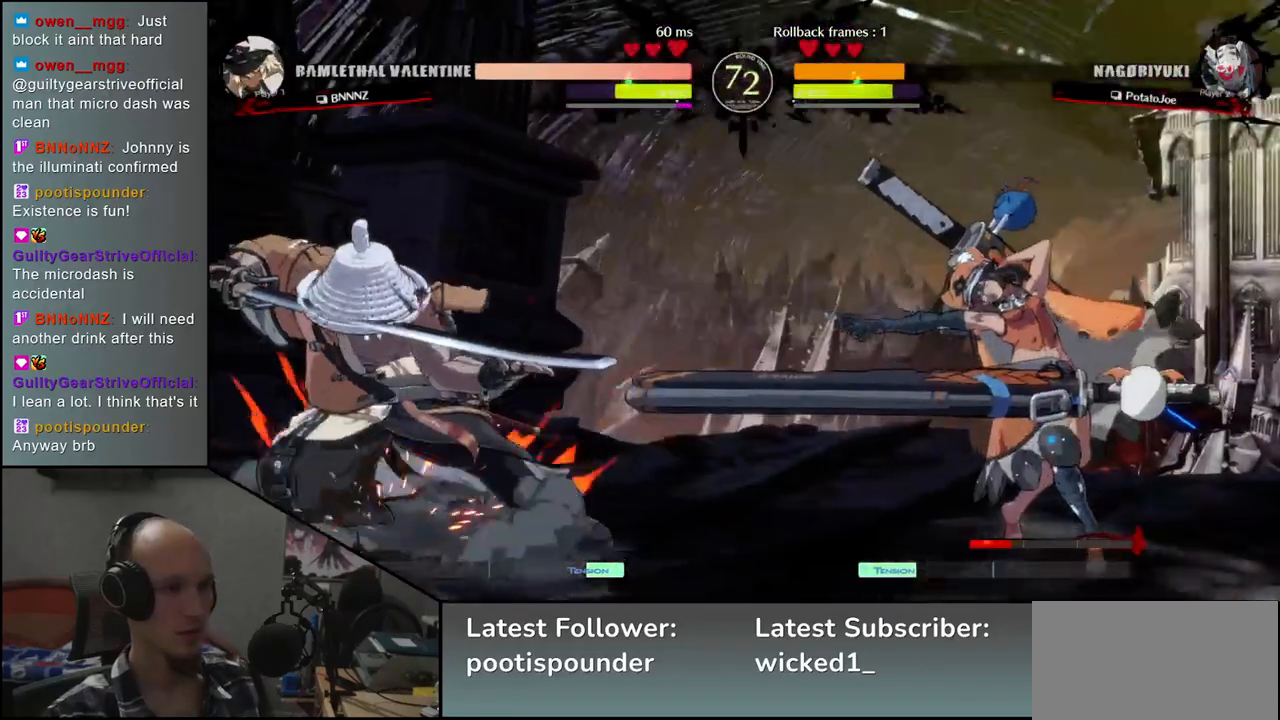
{"buttons": [], "left_stick": "down-left", "events": [[117, "left_stick", "down-left"], [167, "SQUARE", "down"], [283, "SQUARE", "up"]]}
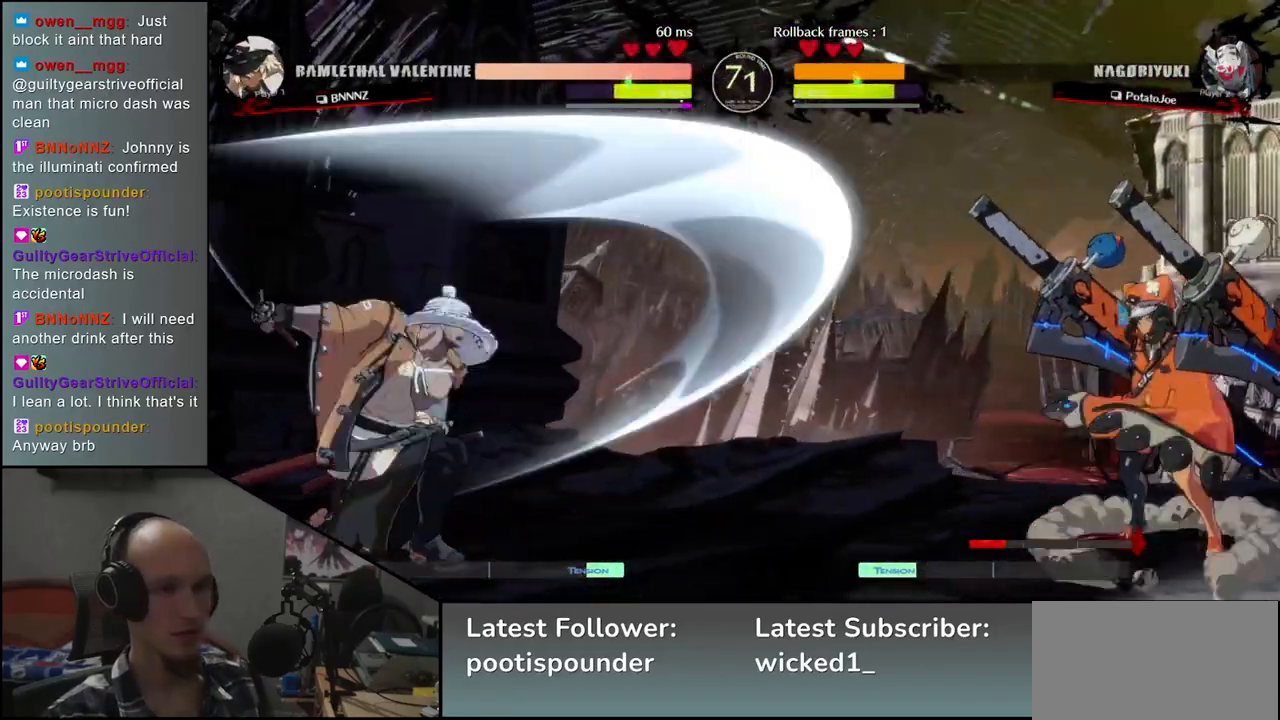
{"buttons": [], "left_stick": "left", "events": [[83, "left_stick", "left"]]}
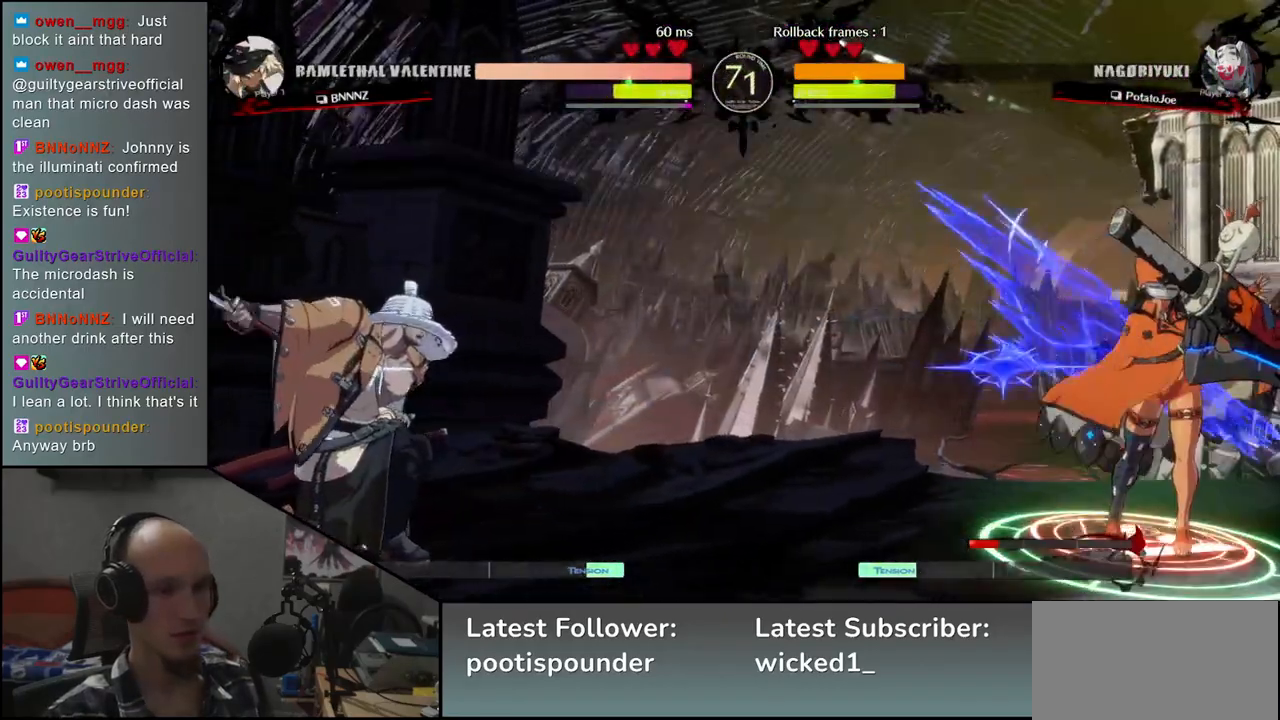
{"buttons": [], "left_stick": "left", "events": []}
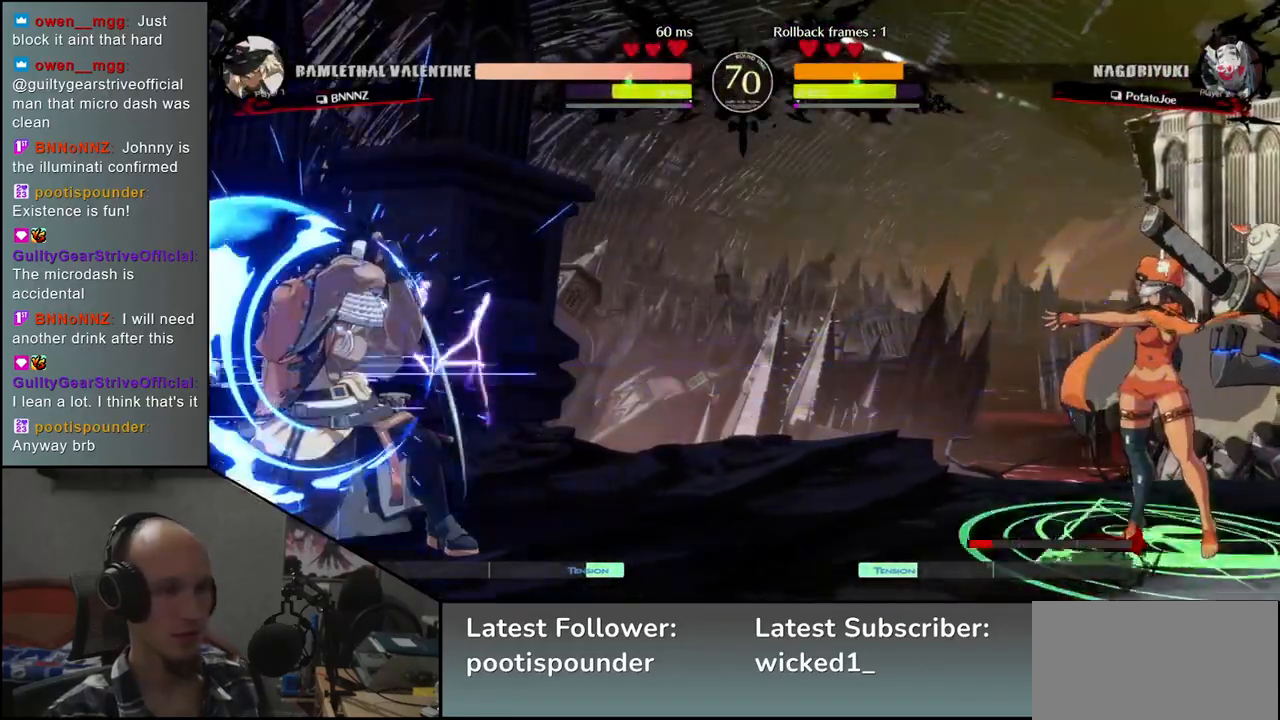
{"buttons": [], "left_stick": "down", "events": [[283, "left_stick", "down"], [333, "left_stick", "right"], [350, "TRIANGLE", "down"], [450, "TRIANGLE", "up"], [483, "left_stick", "down"]]}
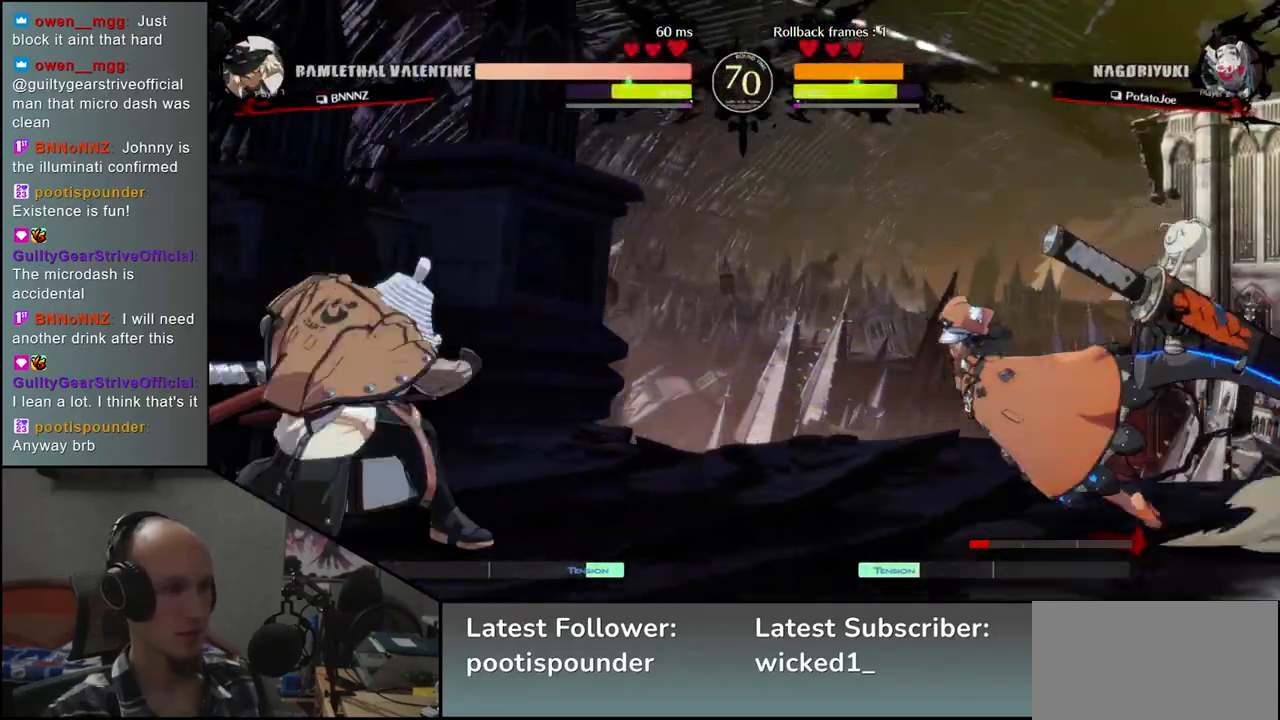
{"buttons": ["TRIANGLE"], "left_stick": "center", "events": [[50, "left_stick", "right"], [67, "L2", "down"], [133, "left_stick", "center"], [150, "L2", "up"], [267, "TRIANGLE", "down"], [350, "TRIANGLE", "up"], [483, "TRIANGLE", "down"]]}
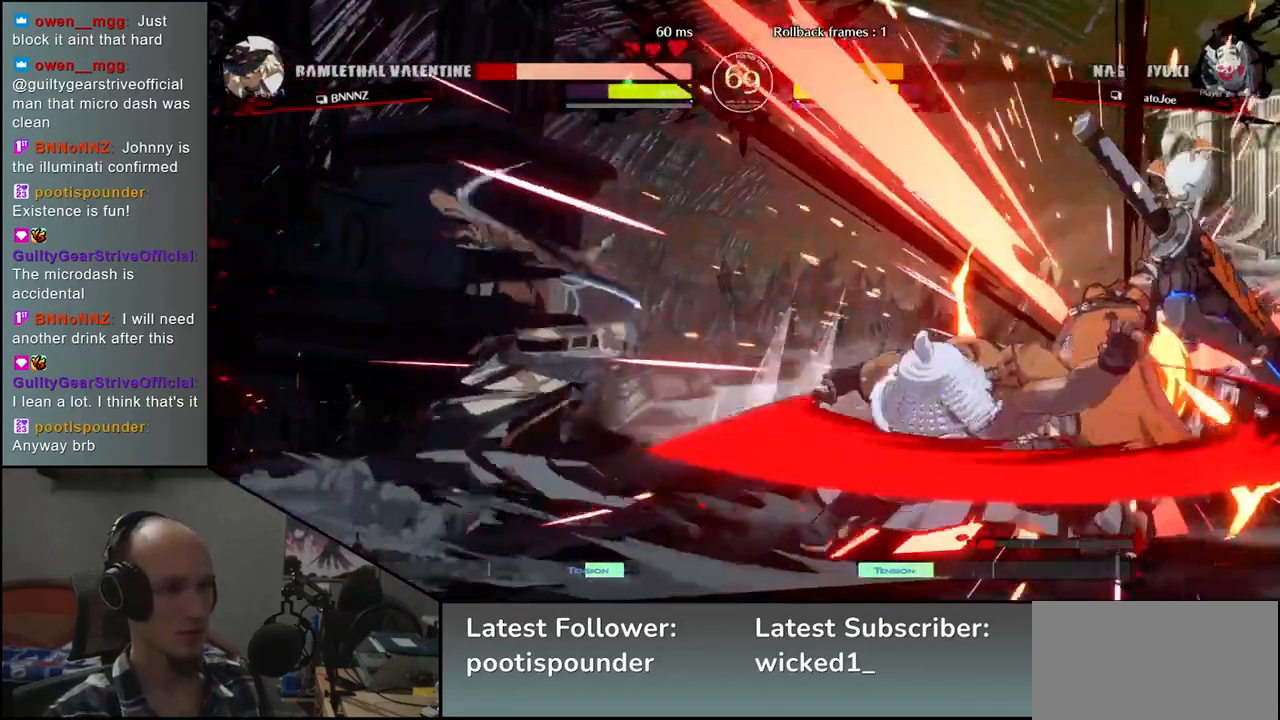
{"buttons": [], "left_stick": "center", "events": [[83, "TRIANGLE", "up"], [183, "TRIANGLE", "down"], [283, "TRIANGLE", "up"], [383, "TRIANGLE", "down"], [483, "TRIANGLE", "up"]]}
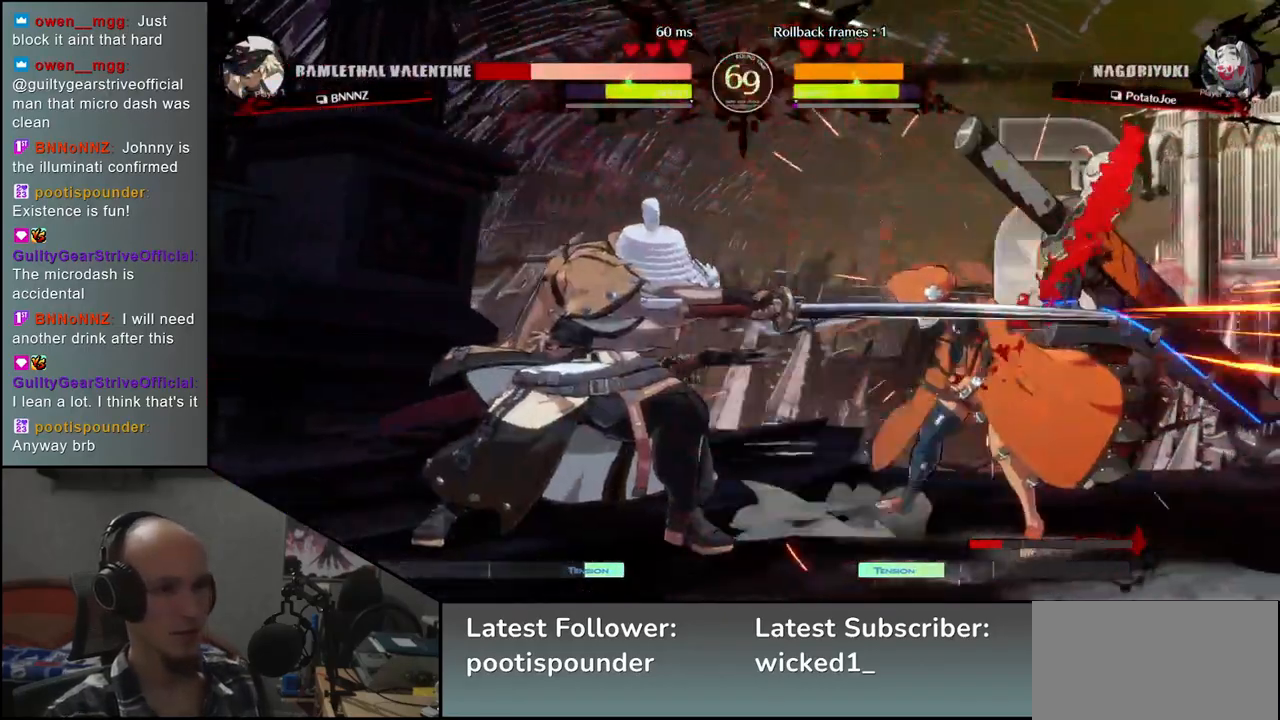
{"buttons": [], "left_stick": "center", "events": [[117, "TRIANGLE", "down"], [200, "TRIANGLE", "up"], [283, "TRIANGLE", "down"], [400, "TRIANGLE", "up"]]}
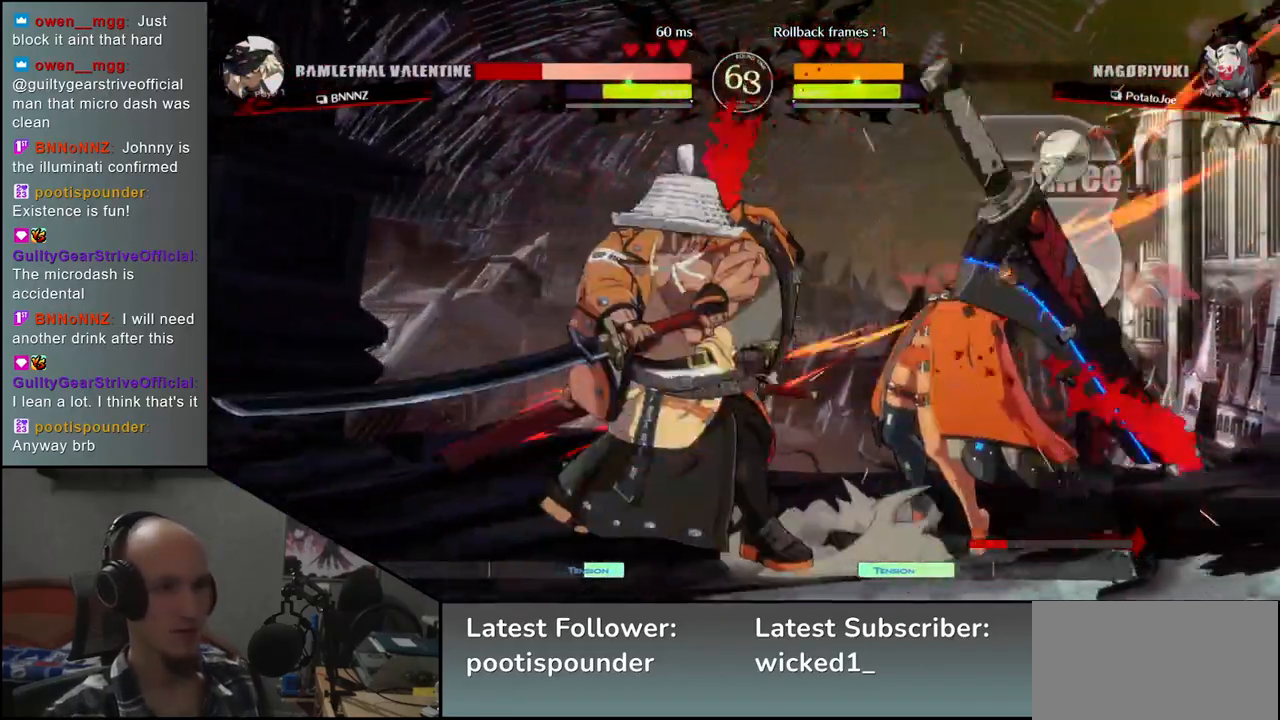
{"buttons": [], "left_stick": "center", "events": [[33, "TRIANGLE", "down"], [133, "TRIANGLE", "up"]]}
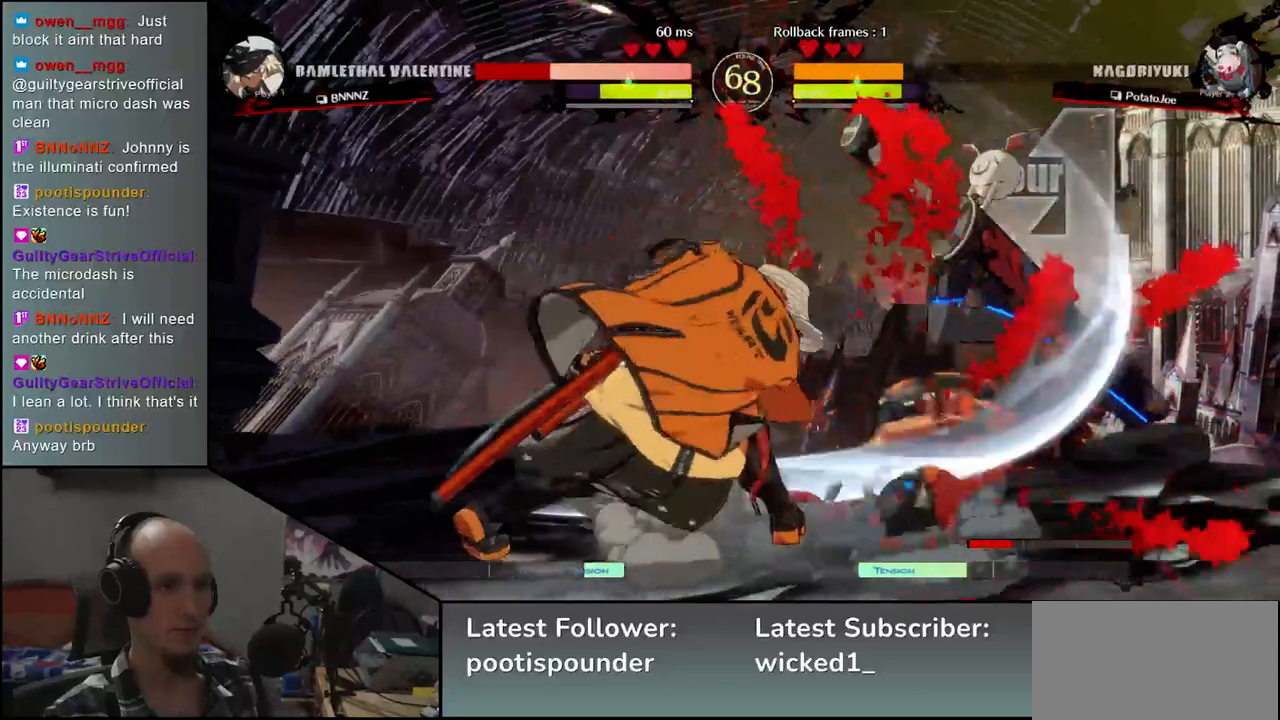
{"buttons": [], "left_stick": "center", "events": []}
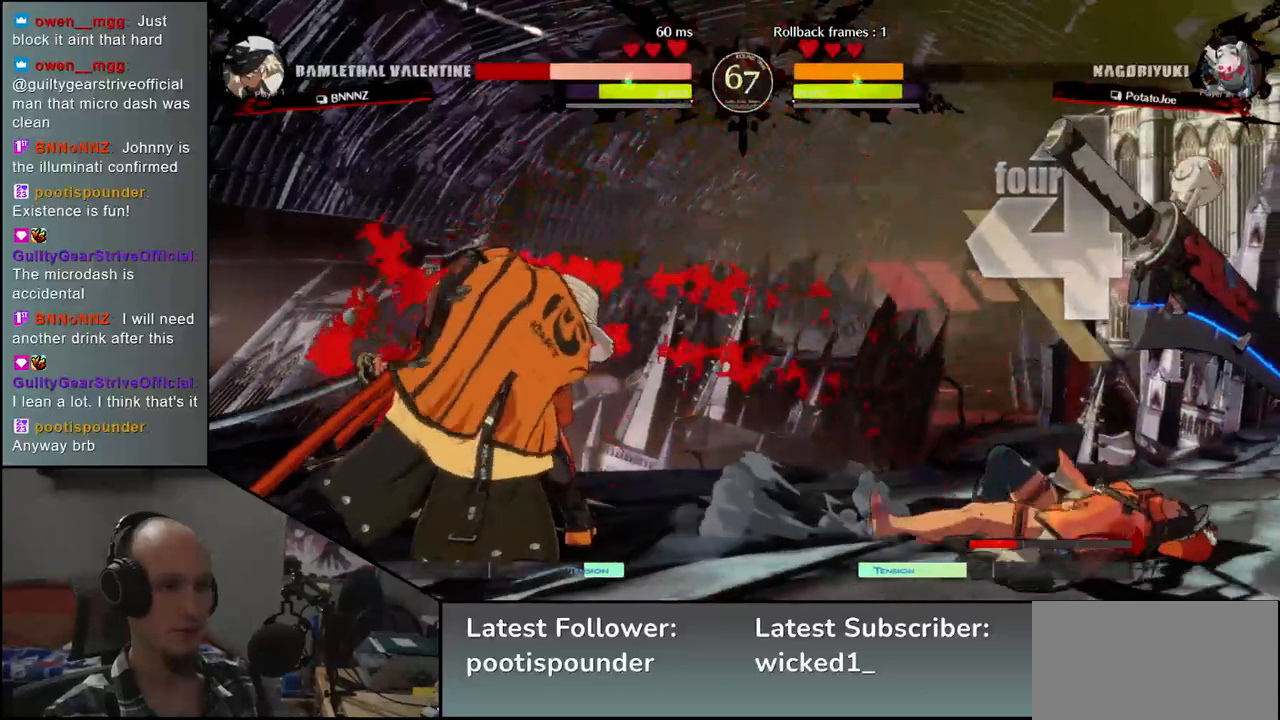
{"buttons": [], "left_stick": "center", "events": []}
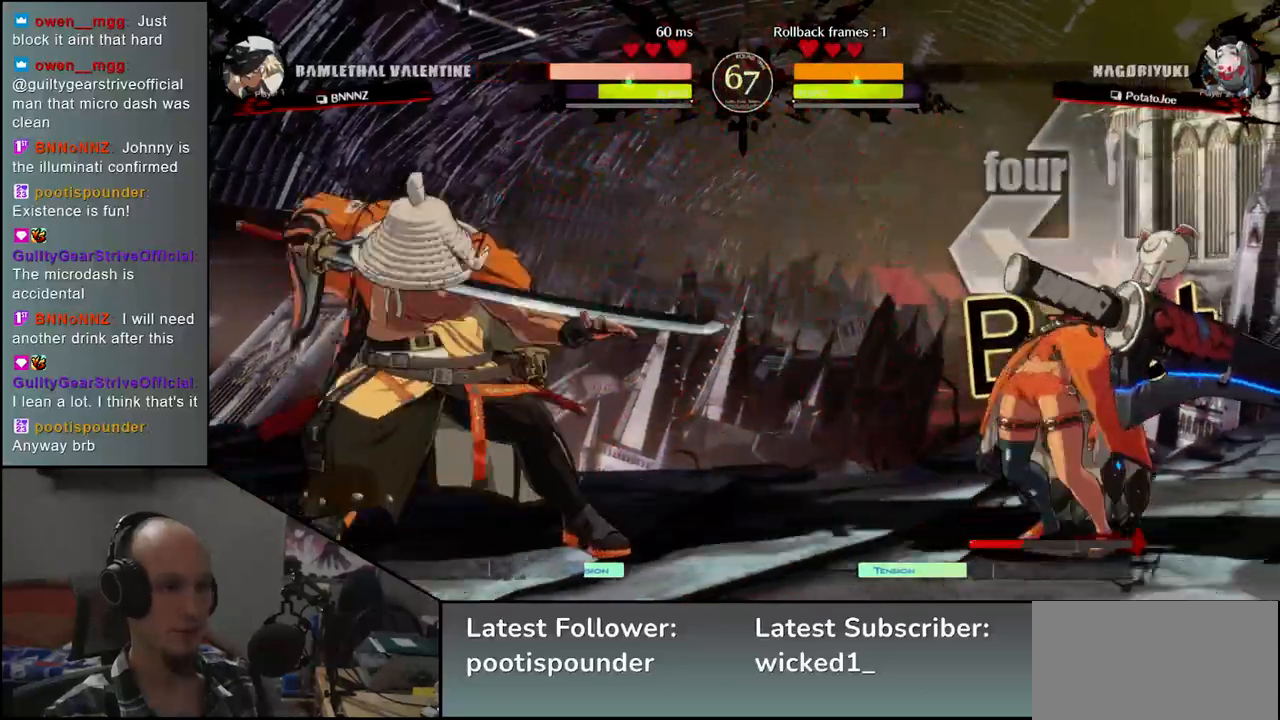
{"buttons": [], "left_stick": "center", "events": []}
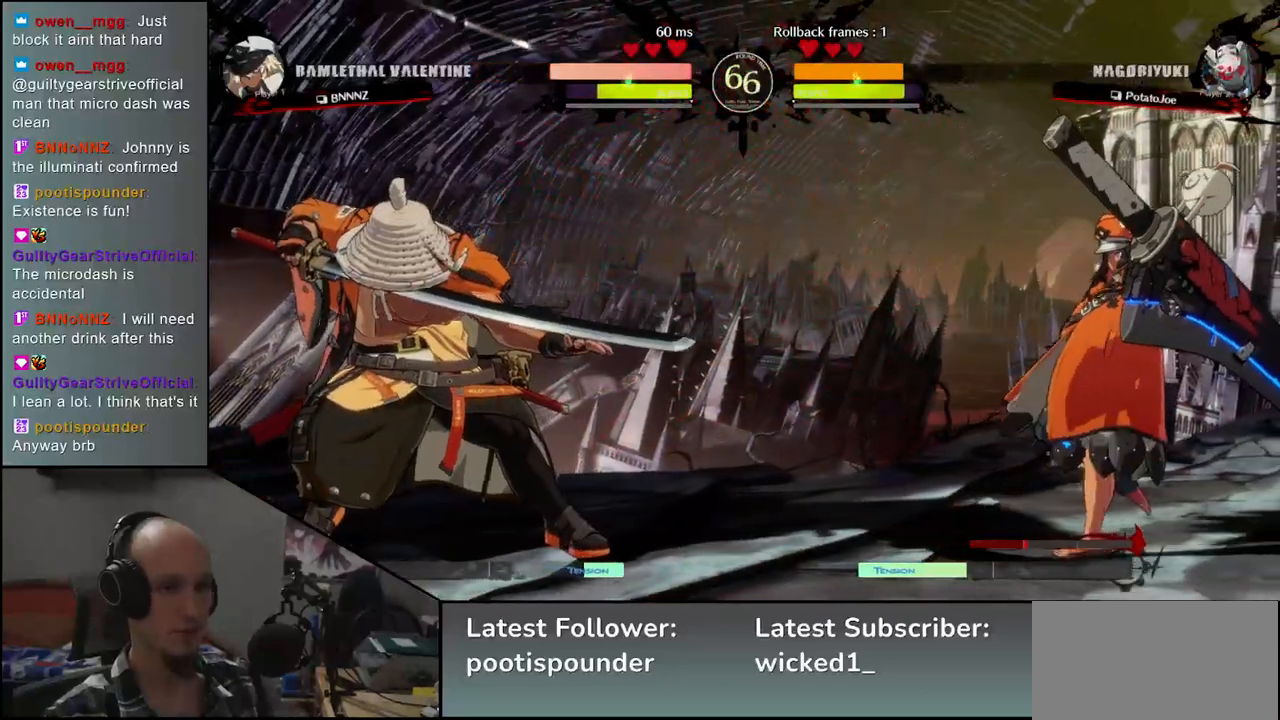
{"buttons": [], "left_stick": "center", "events": []}
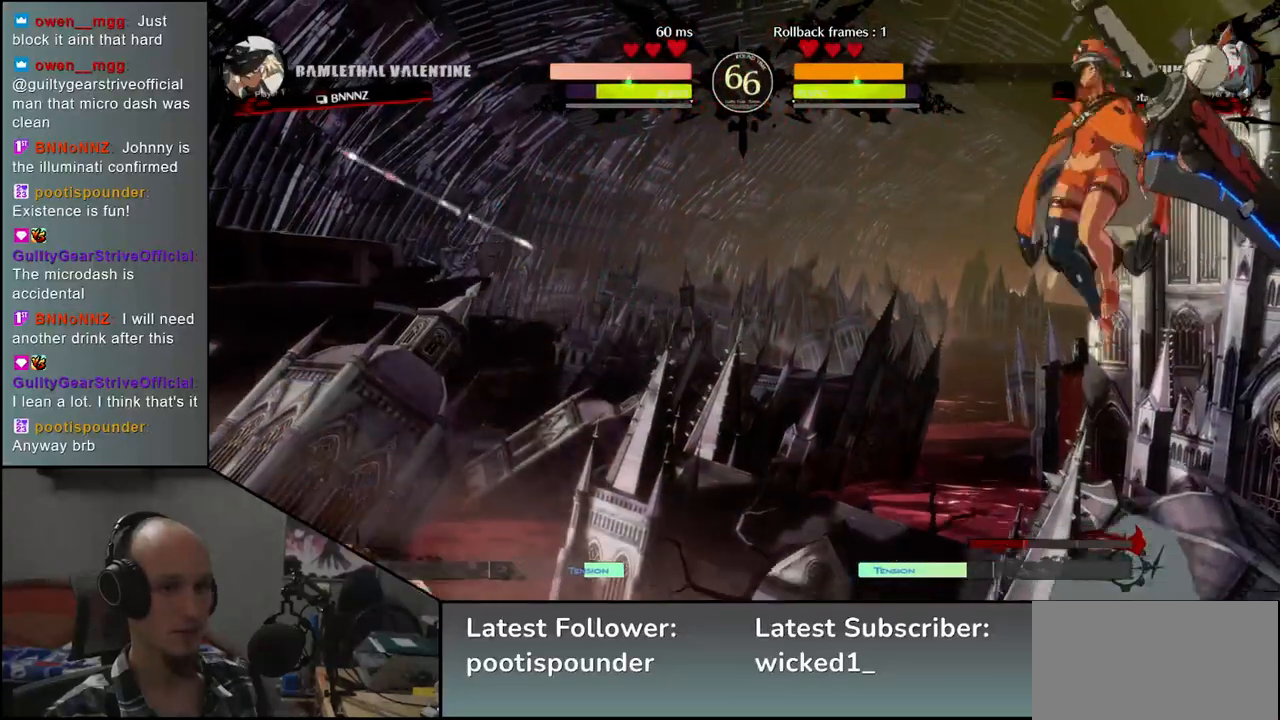
{"buttons": ["L1"], "left_stick": "right", "events": [[83, "left_stick", "down-left"], [133, "left_stick", "right"], [183, "L1", "down"]]}
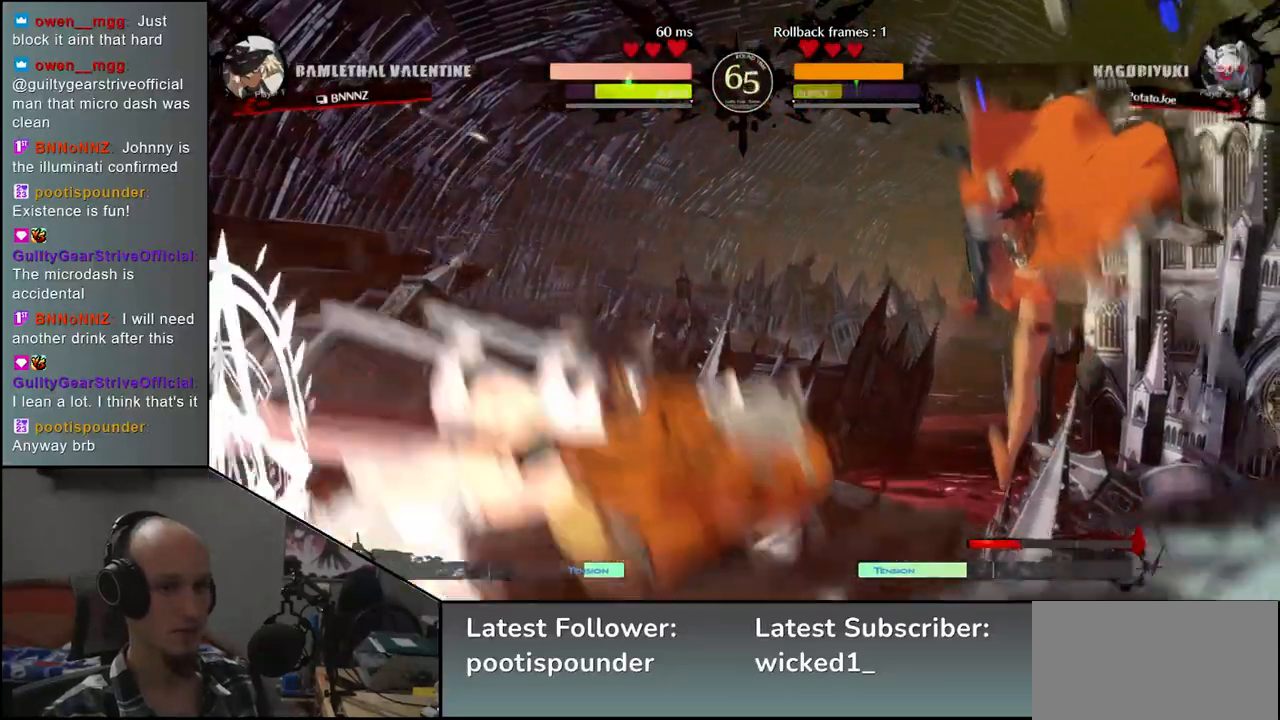
{"buttons": [], "left_stick": "center", "events": [[200, "L1", "up"], [267, "left_stick", "center"]]}
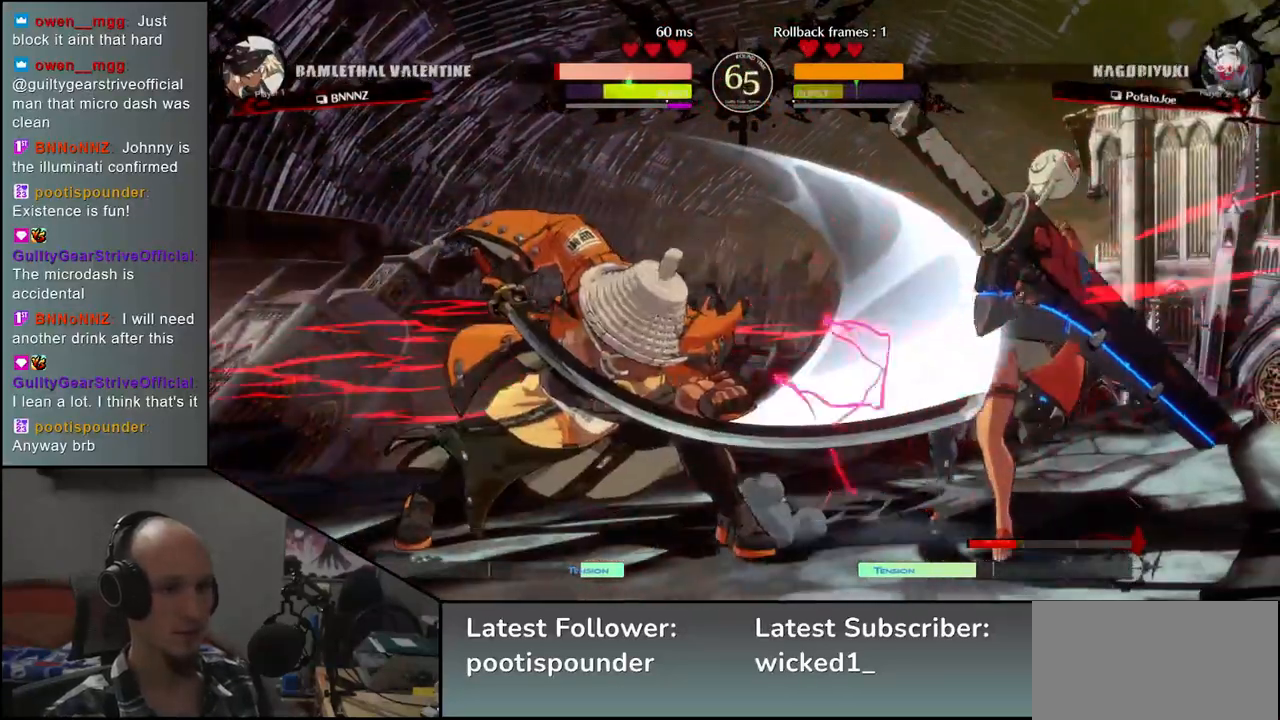
{"buttons": ["TRIANGLE"], "left_stick": "center", "events": [[67, "TRIANGLE", "down"], [150, "TRIANGLE", "up"], [283, "TRIANGLE", "down"], [333, "TRIANGLE", "up"], [433, "TRIANGLE", "down"]]}
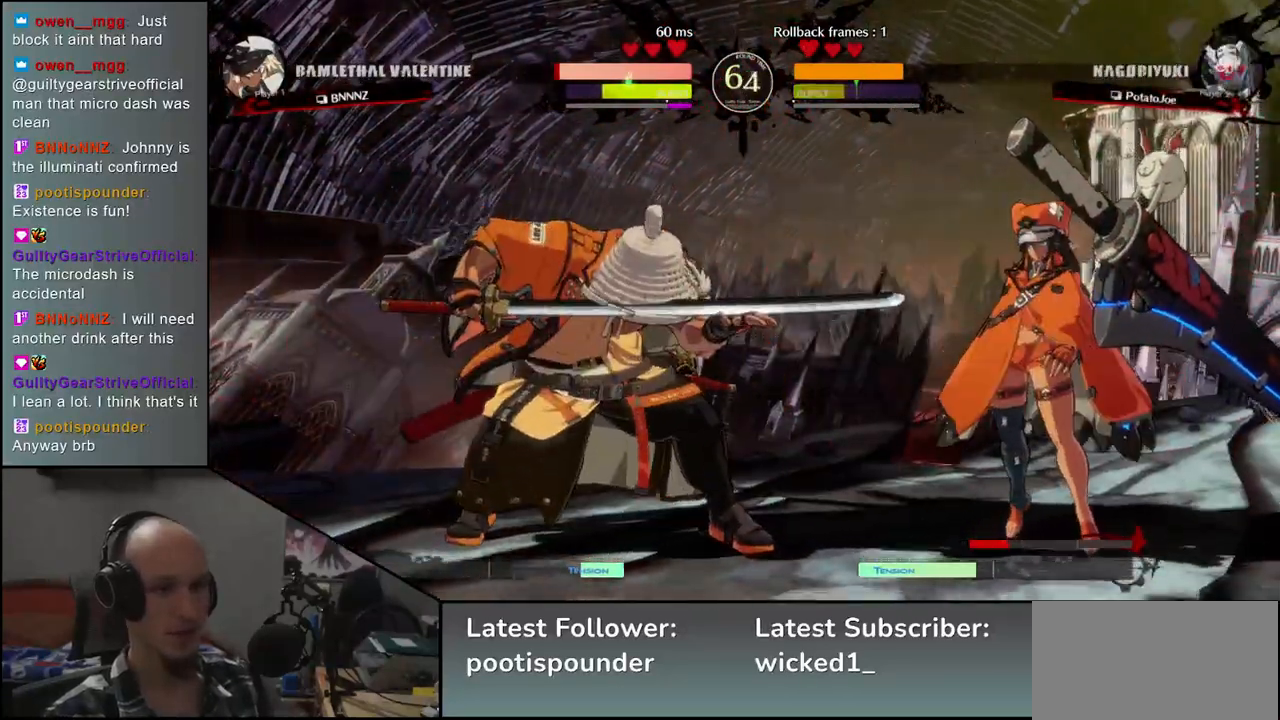
{"buttons": [], "left_stick": "center", "events": [[33, "TRIANGLE", "up"], [117, "TRIANGLE", "down"], [200, "TRIANGLE", "up"], [317, "TRIANGLE", "down"], [433, "TRIANGLE", "up"]]}
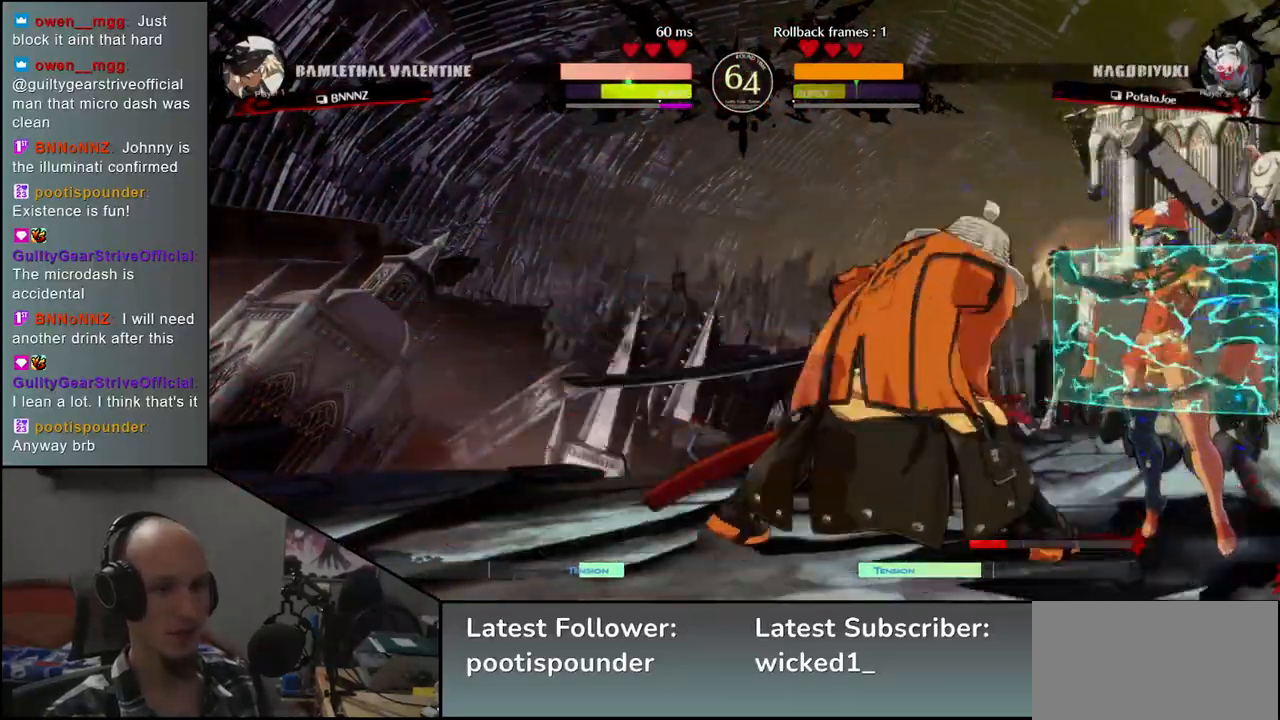
{"buttons": ["TRIANGLE"], "left_stick": "right", "events": [[50, "left_stick", "right"], [167, "left_stick", "down"], [217, "L2", "down"], [217, "left_stick", "left"], [300, "L2", "up"], [317, "left_stick", "right"], [500, "TRIANGLE", "down"]]}
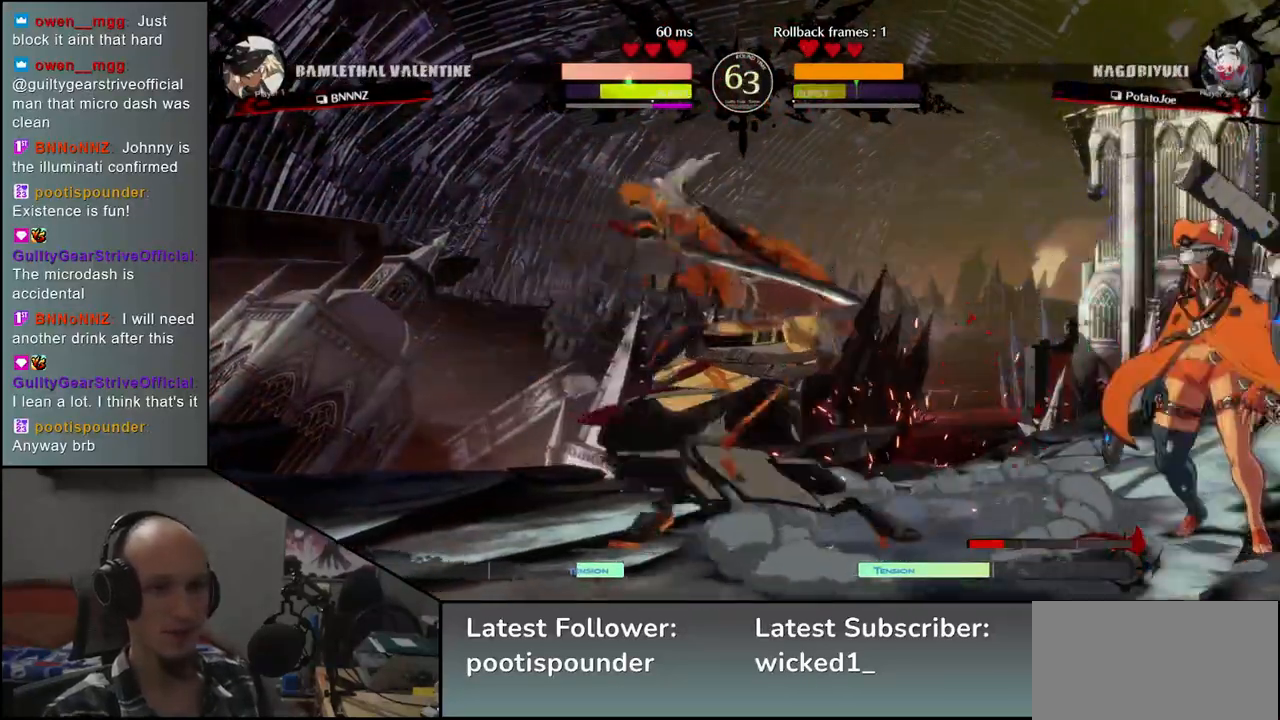
{"buttons": ["TRIANGLE"], "left_stick": "center", "events": [[117, "TRIANGLE", "up"], [117, "left_stick", "center"], [250, "TRIANGLE", "down"], [333, "TRIANGLE", "up"], [433, "TRIANGLE", "down"]]}
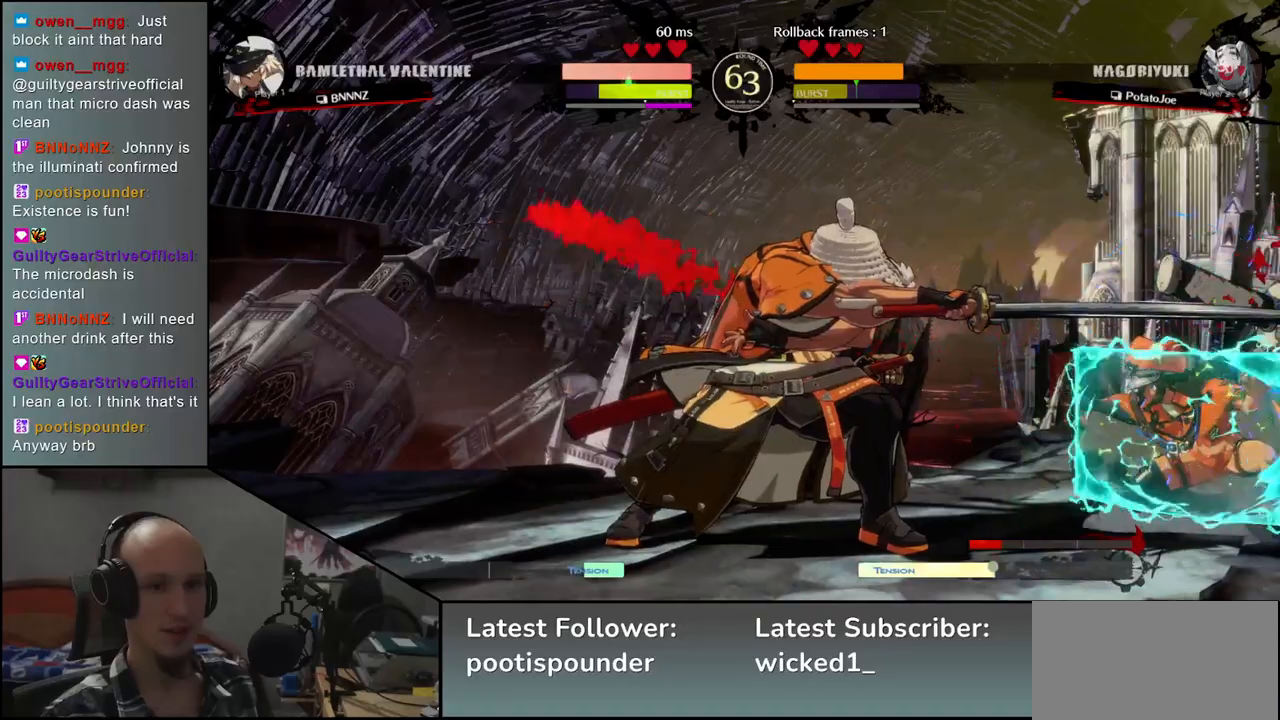
{"buttons": [], "left_stick": "right", "events": [[33, "TRIANGLE", "up"], [350, "left_stick", "right"], [417, "L1", "down"], [467, "L1", "up"]]}
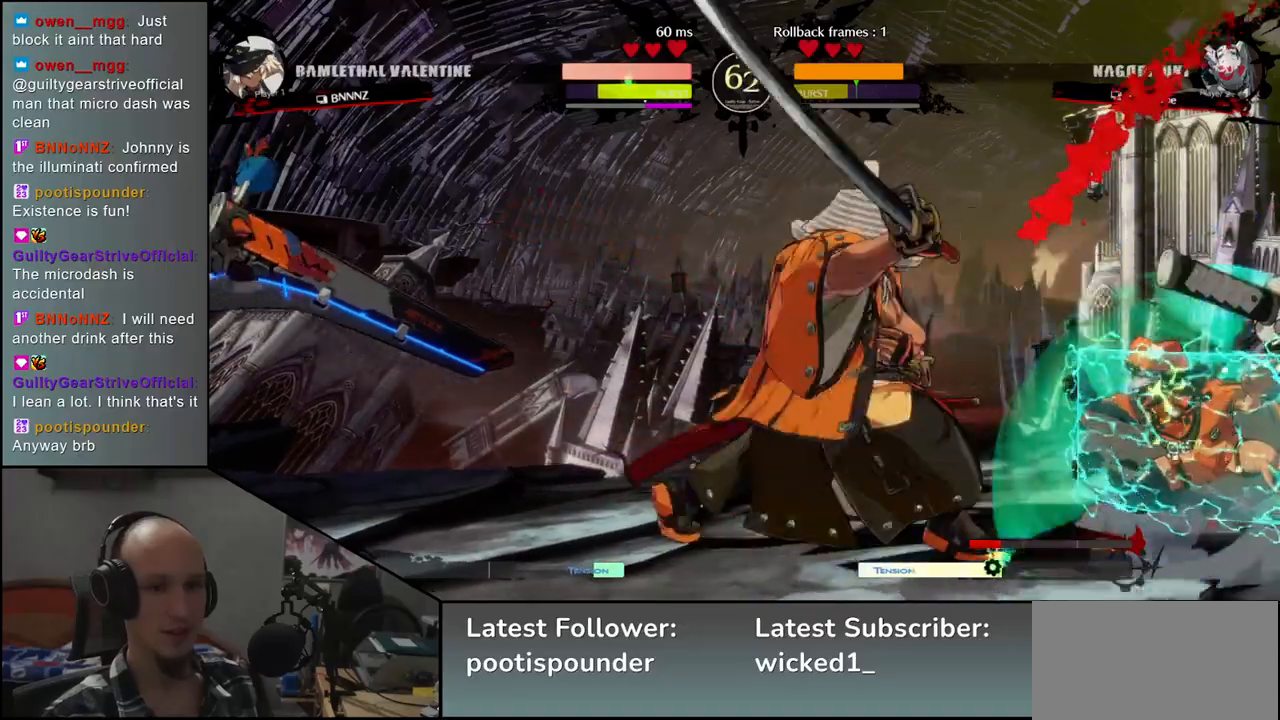
{"buttons": [], "left_stick": "center", "events": [[67, "L1", "down"], [100, "L1", "up"], [317, "L1", "down"], [333, "L1", "up"], [433, "L1", "down"], [483, "L1", "up"], [500, "left_stick", "center"]]}
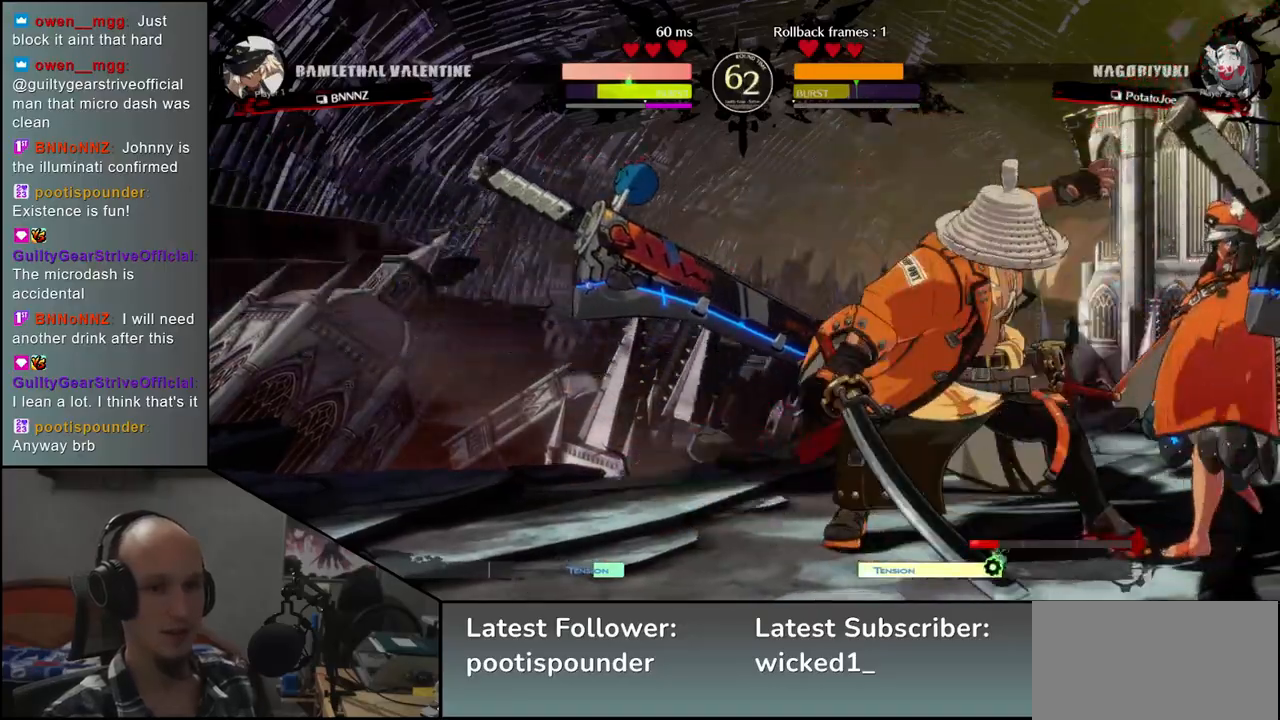
{"buttons": [], "left_stick": "left", "events": [[17, "left_stick", "left"], [333, "R2", "down"], [433, "R2", "up"]]}
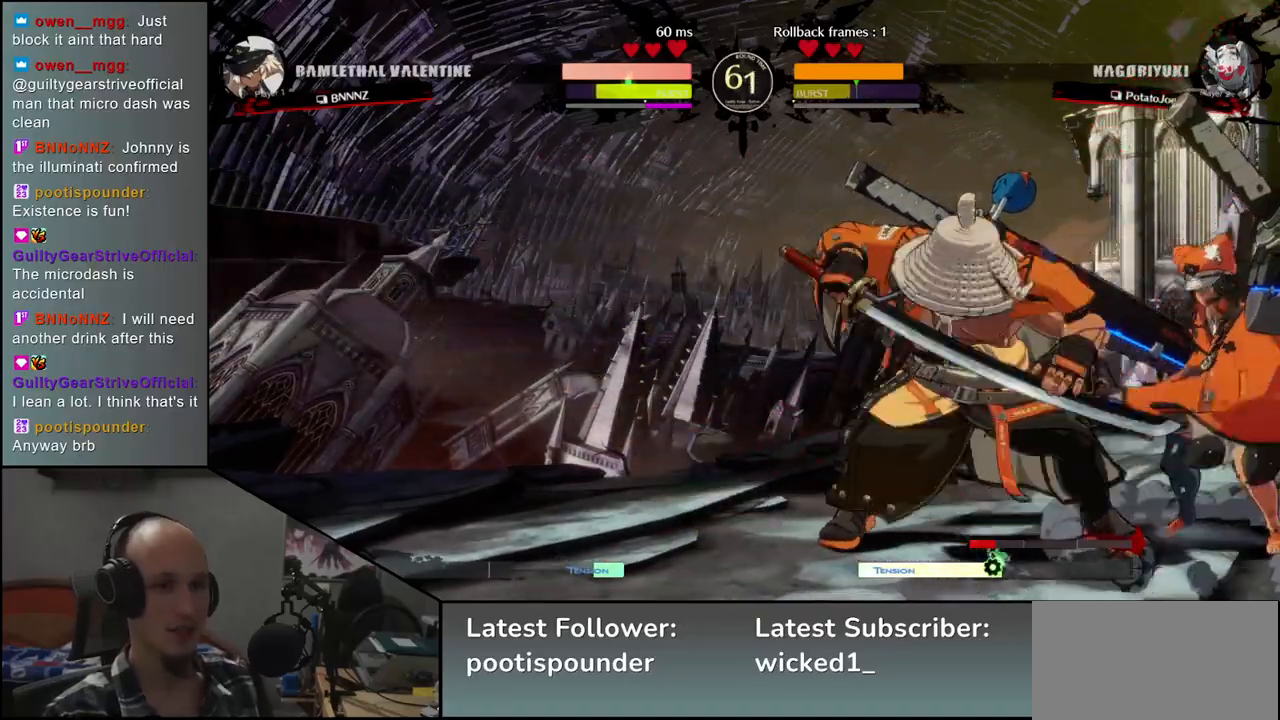
{"buttons": [], "left_stick": "left", "events": [[17, "R2", "down"], [83, "R2", "up"], [283, "R2", "down"], [283, "SQUARE", "down"], [300, "R1", "down"], [300, "TRIANGLE", "down"], [483, "R2", "up"], [483, "TRIANGLE", "up"], [500, "R1", "up"], [500, "SQUARE", "up"]]}
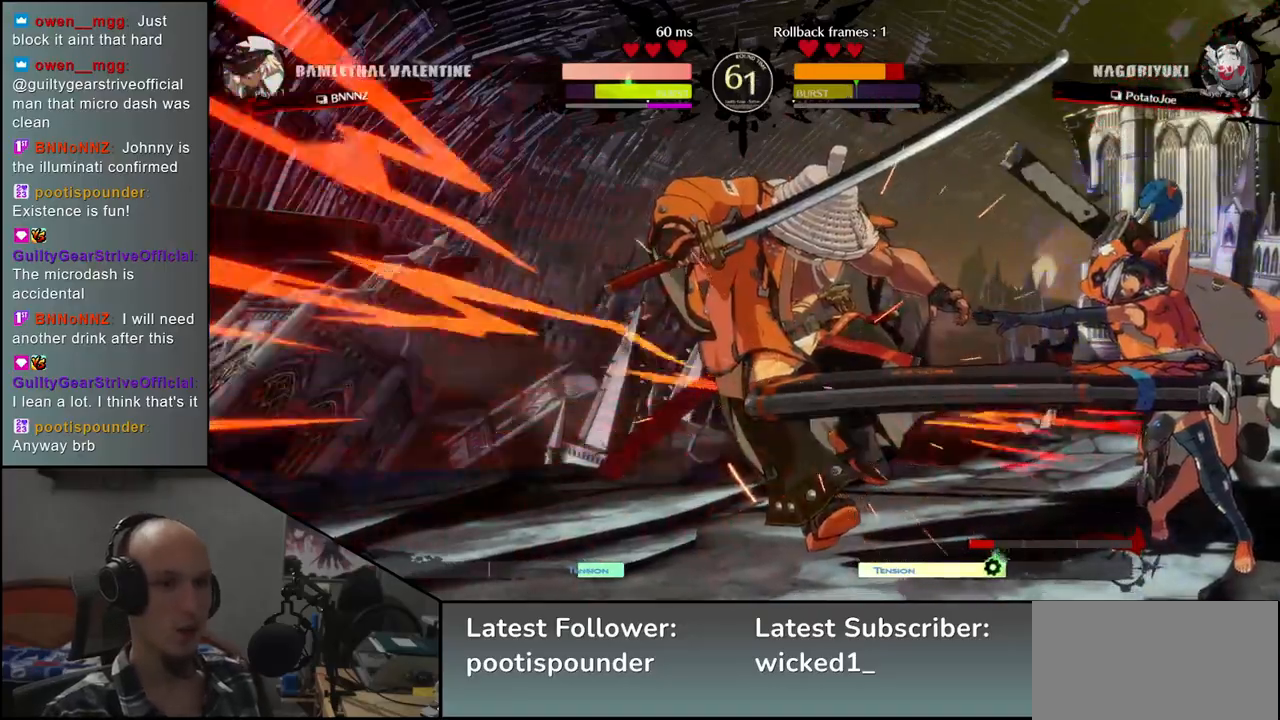
{"buttons": [], "left_stick": "left", "events": []}
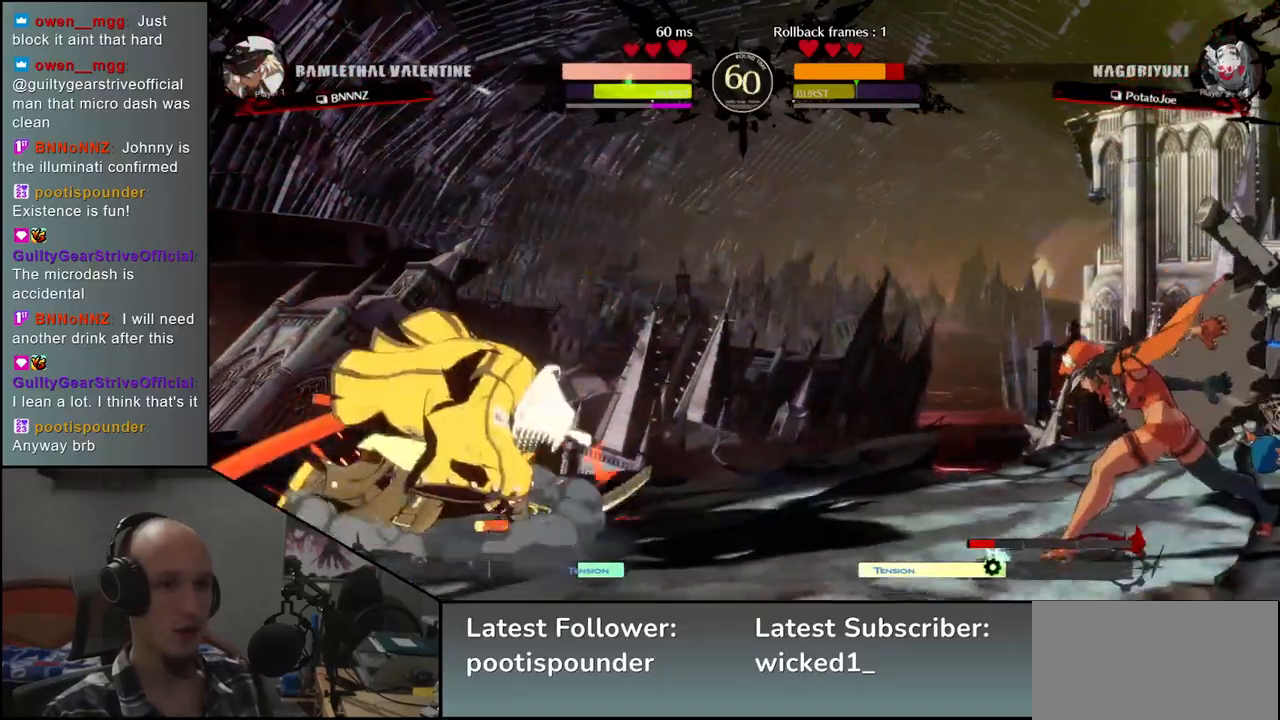
{"buttons": [], "left_stick": "left", "events": []}
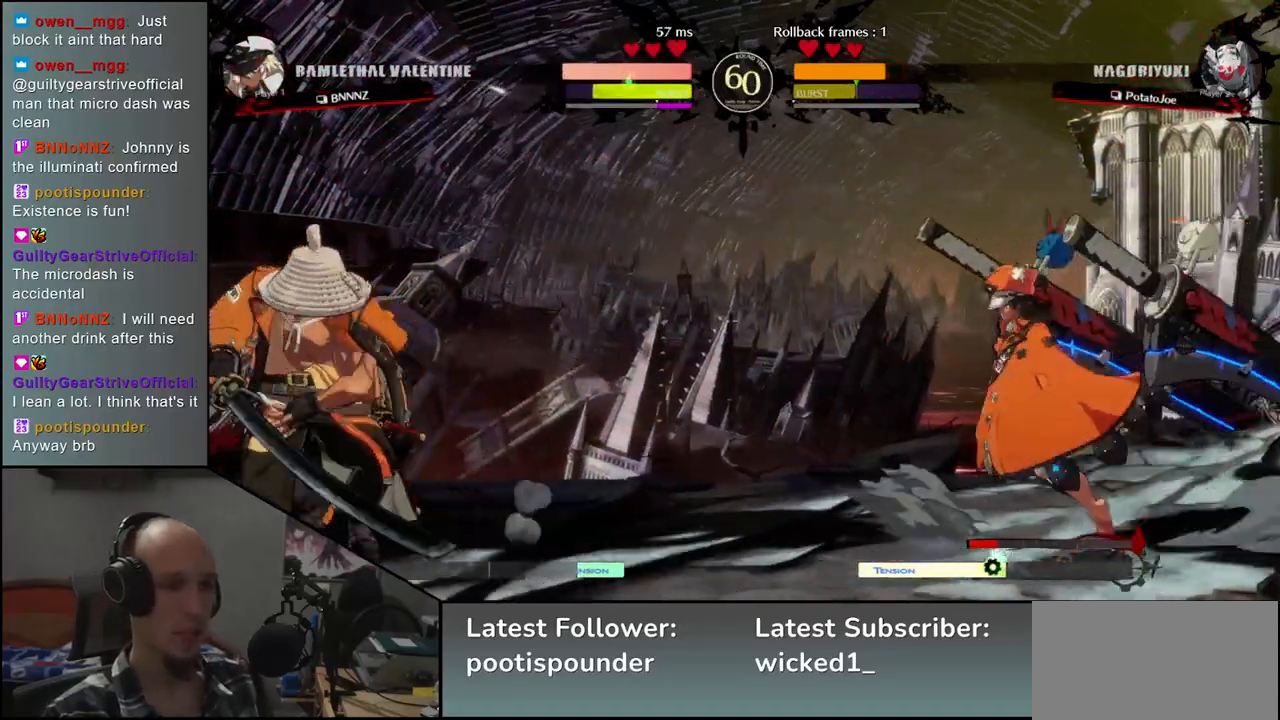
{"buttons": [], "left_stick": "down-left", "events": [[50, "left_stick", "down-left"], [117, "SQUARE", "down"], [200, "SQUARE", "up"]]}
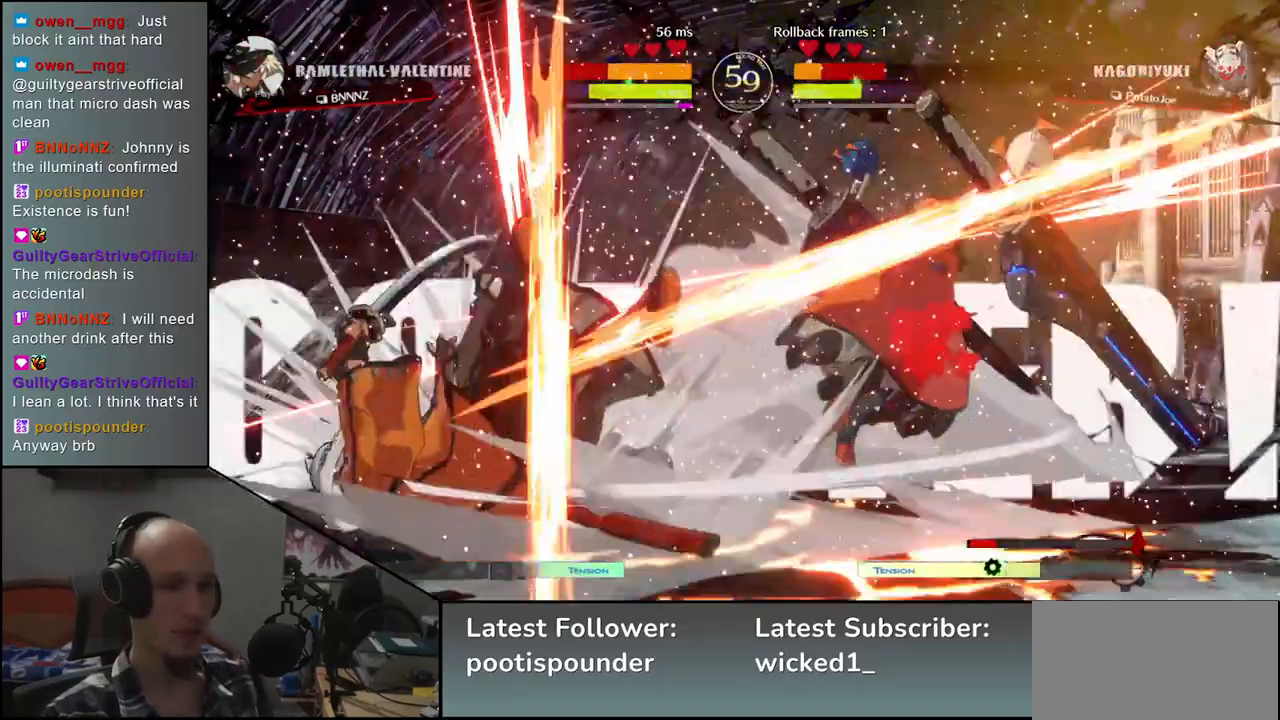
{"buttons": [], "left_stick": "left", "events": [[83, "left_stick", "left"], [167, "R2", "down"], [167, "SQUARE", "down"], [200, "R1", "down"], [200, "TRIANGLE", "down"], [333, "TRIANGLE", "up"], [350, "R2", "up"], [350, "SQUARE", "up"], [367, "R1", "up"]]}
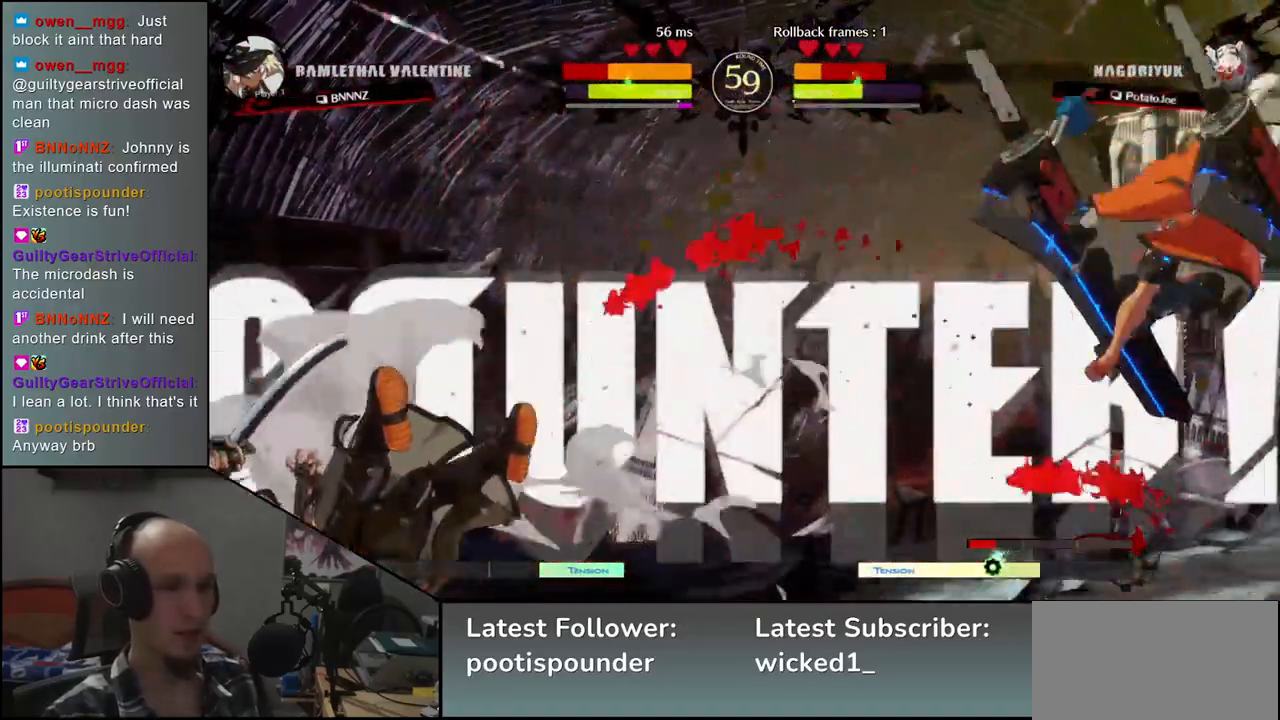
{"buttons": [], "left_stick": "left", "events": []}
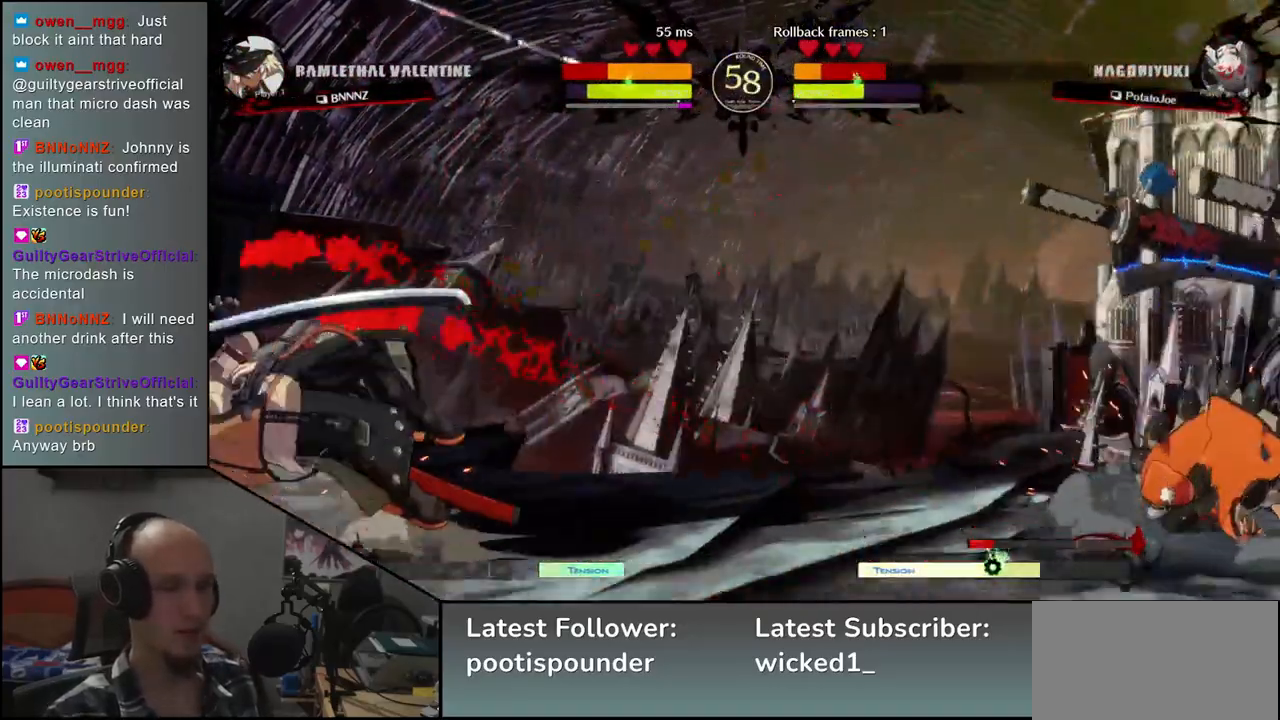
{"buttons": [], "left_stick": "left", "events": [[117, "left_stick", "down"], [183, "left_stick", "right"], [200, "L2", "down"], [300, "L2", "up"], [367, "left_stick", "center"], [417, "left_stick", "left"]]}